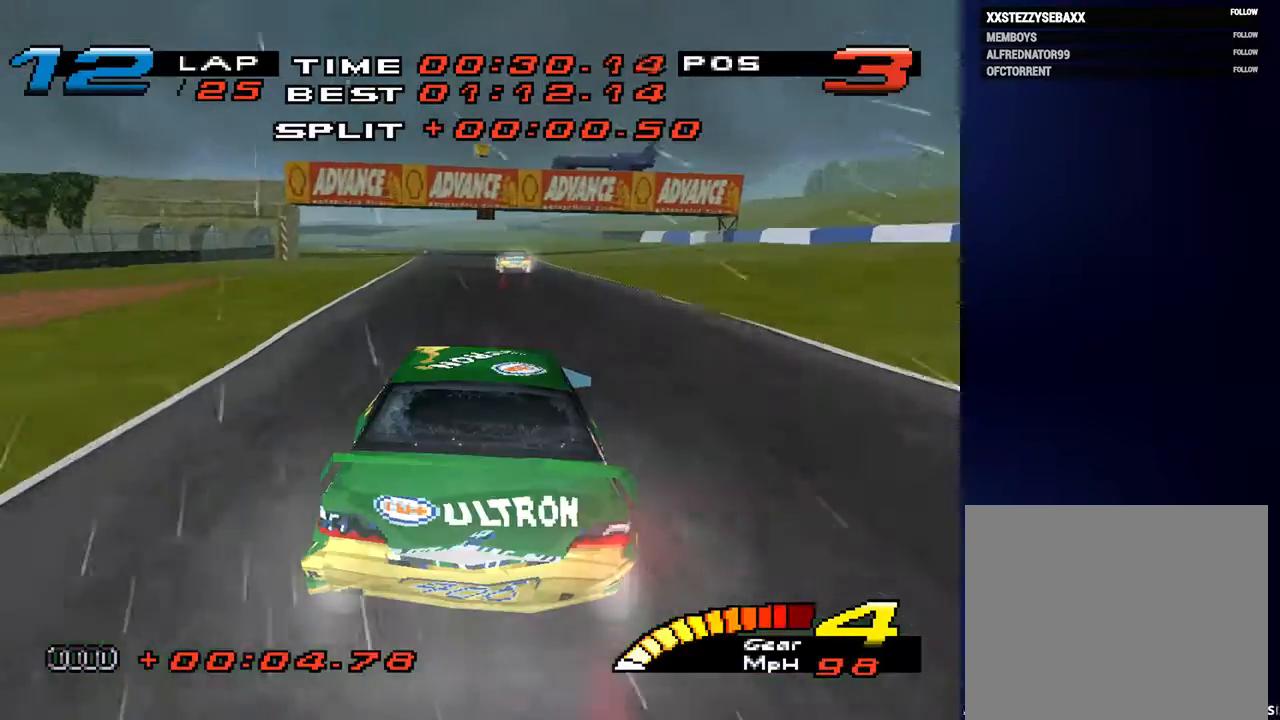
Gameplay with a controller (PlayStation layout); each line is a JSON object with the inputs held at the frame after it. "events" lists button and stick changes between this image and that frame as [ms after this image, input, new state], when the widget could be followed in between. Not read: L3 R3.
{"buttons": ["L1", "L2"], "left_stick": "down-left", "right_stick": "center", "events": [[33, "left_stick", "down-left"], [300, "L1", "down"], [300, "L2", "down"]]}
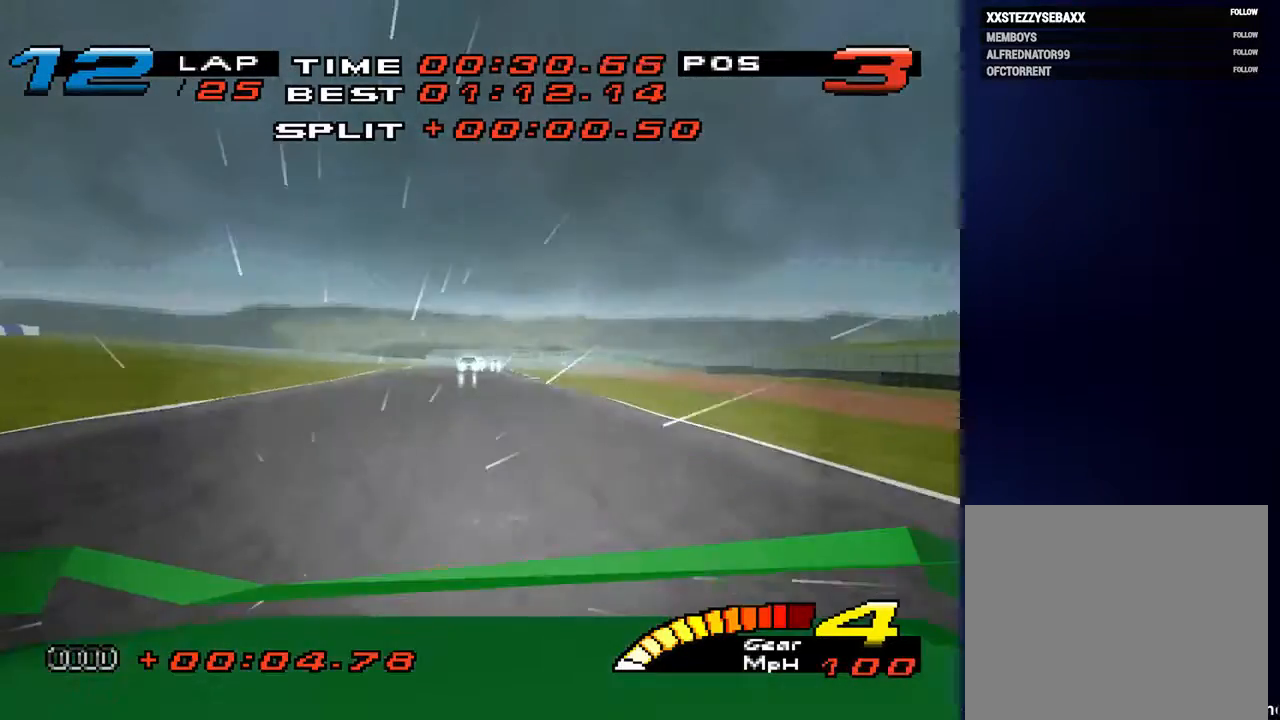
{"buttons": [], "left_stick": "down-left", "right_stick": "center", "events": [[233, "L1", "up"], [233, "L2", "up"]]}
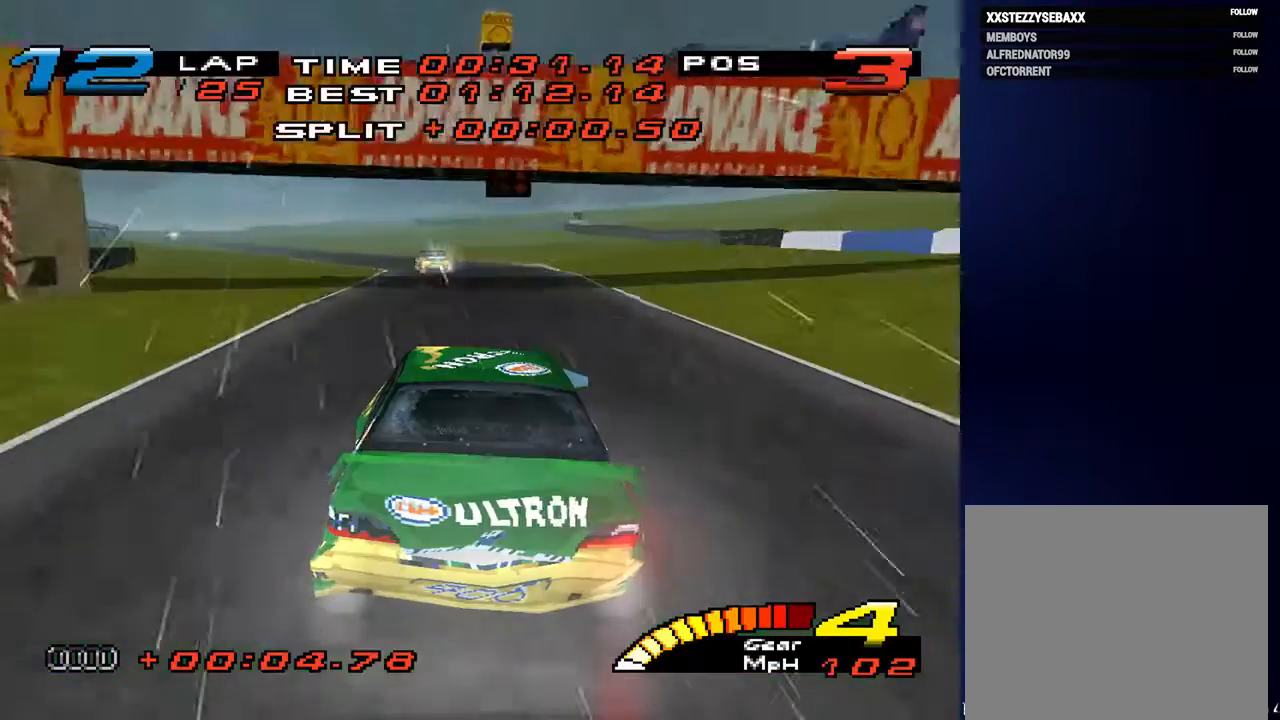
{"buttons": [], "left_stick": "down-left", "right_stick": "center", "events": []}
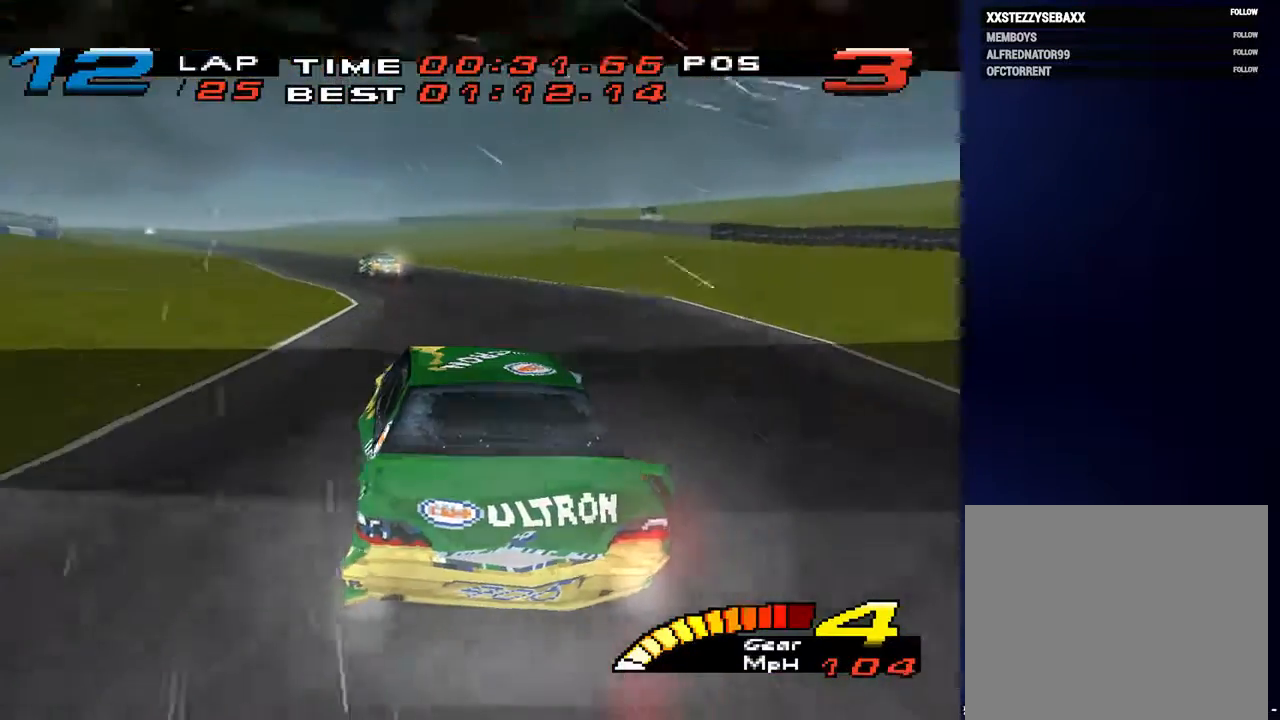
{"buttons": [], "left_stick": "down-left", "right_stick": "center", "events": [[67, "R2", "down"], [267, "R2", "up"]]}
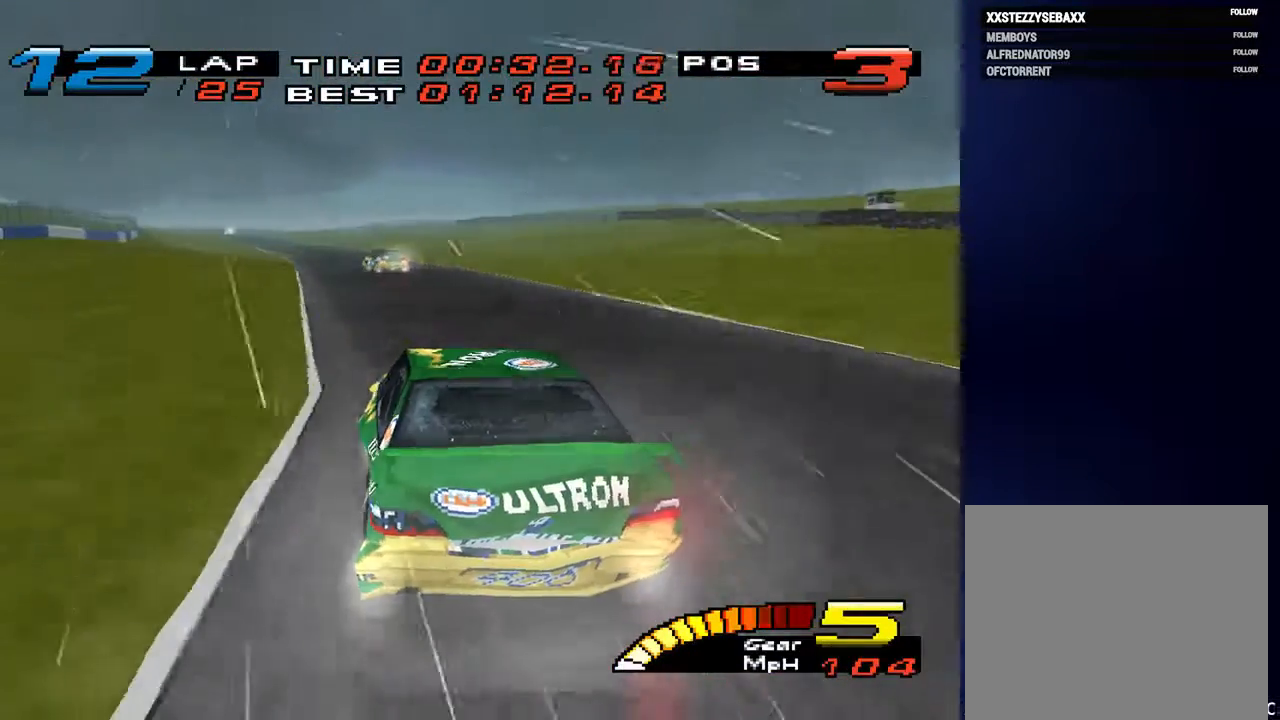
{"buttons": [], "left_stick": "down-right", "right_stick": "center", "events": [[400, "left_stick", "down"], [500, "left_stick", "down-right"]]}
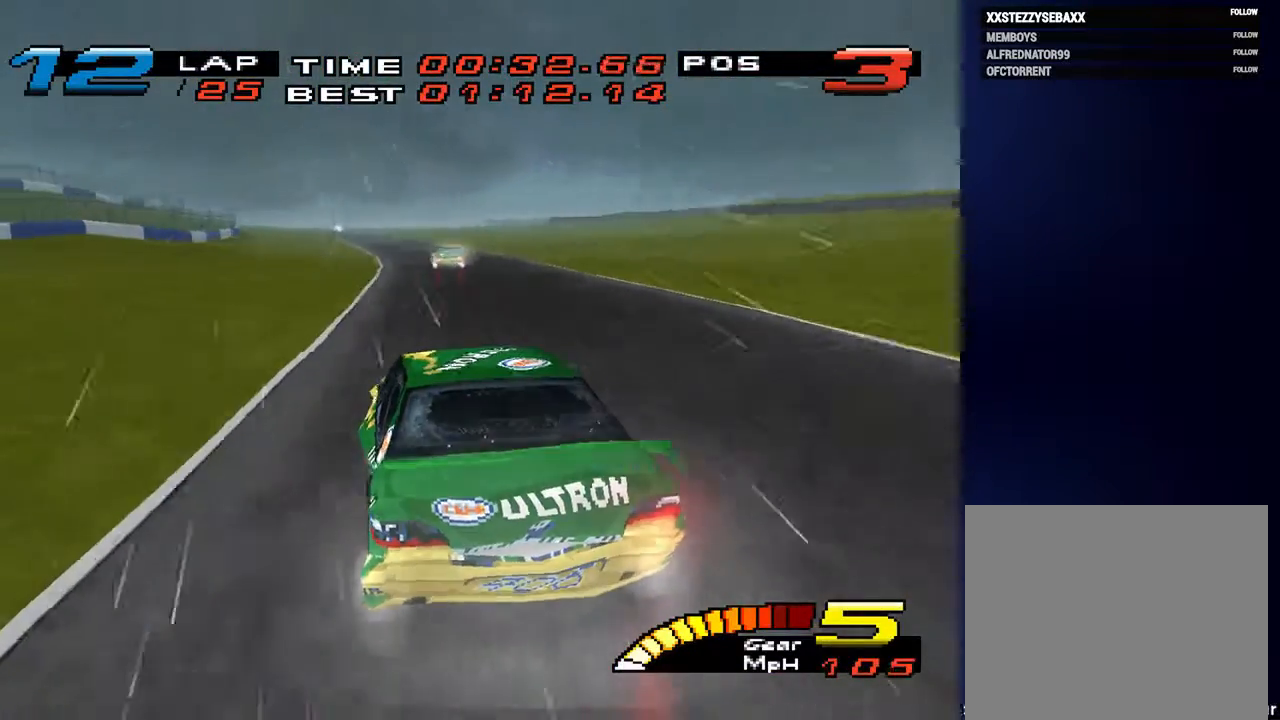
{"buttons": [], "left_stick": "down", "right_stick": "center", "events": [[100, "left_stick", "down"]]}
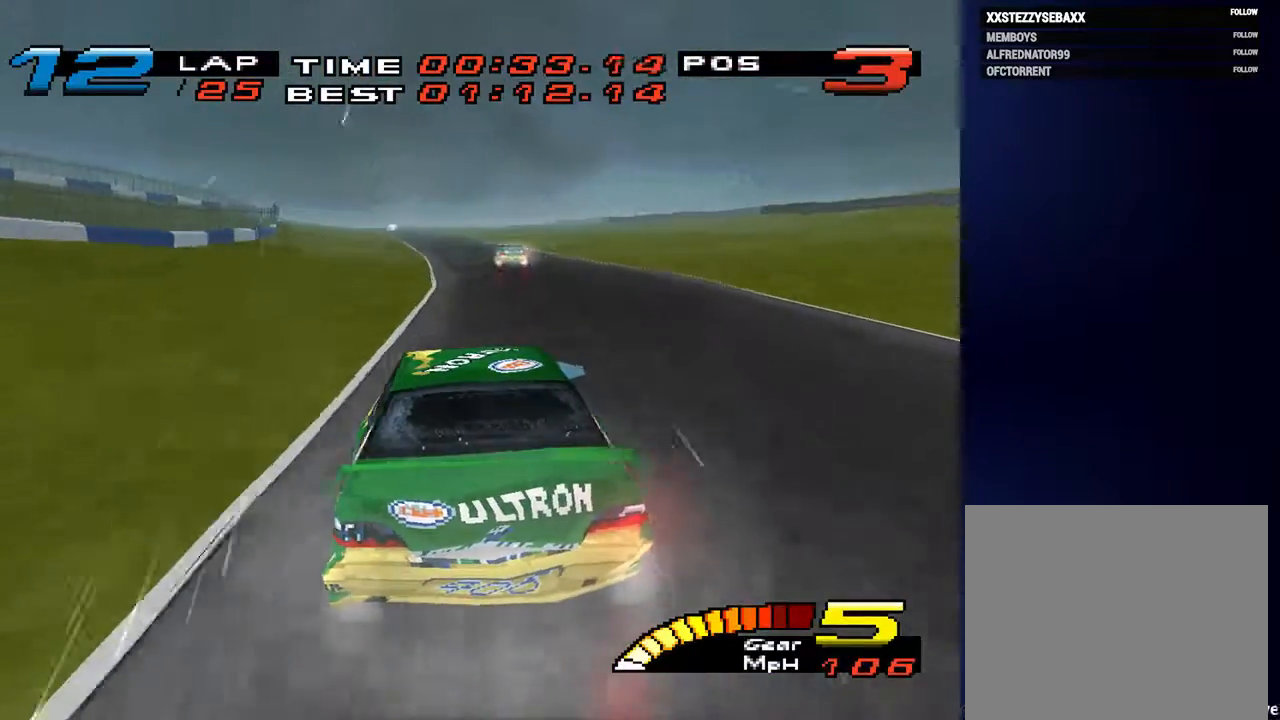
{"buttons": ["L1", "L2"], "left_stick": "down", "right_stick": "center", "events": [[233, "L1", "down"], [233, "L2", "down"]]}
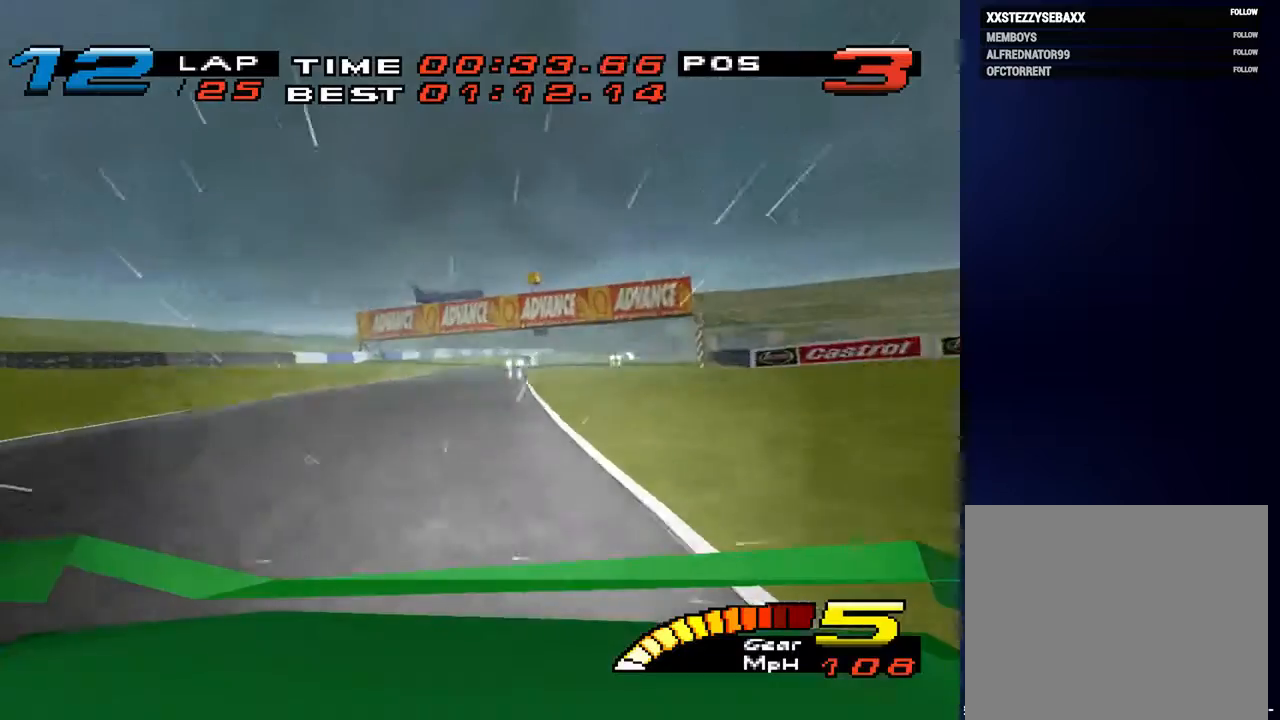
{"buttons": [], "left_stick": "down-left", "right_stick": "center", "events": [[233, "left_stick", "down-left"], [300, "L1", "up"], [300, "L2", "up"]]}
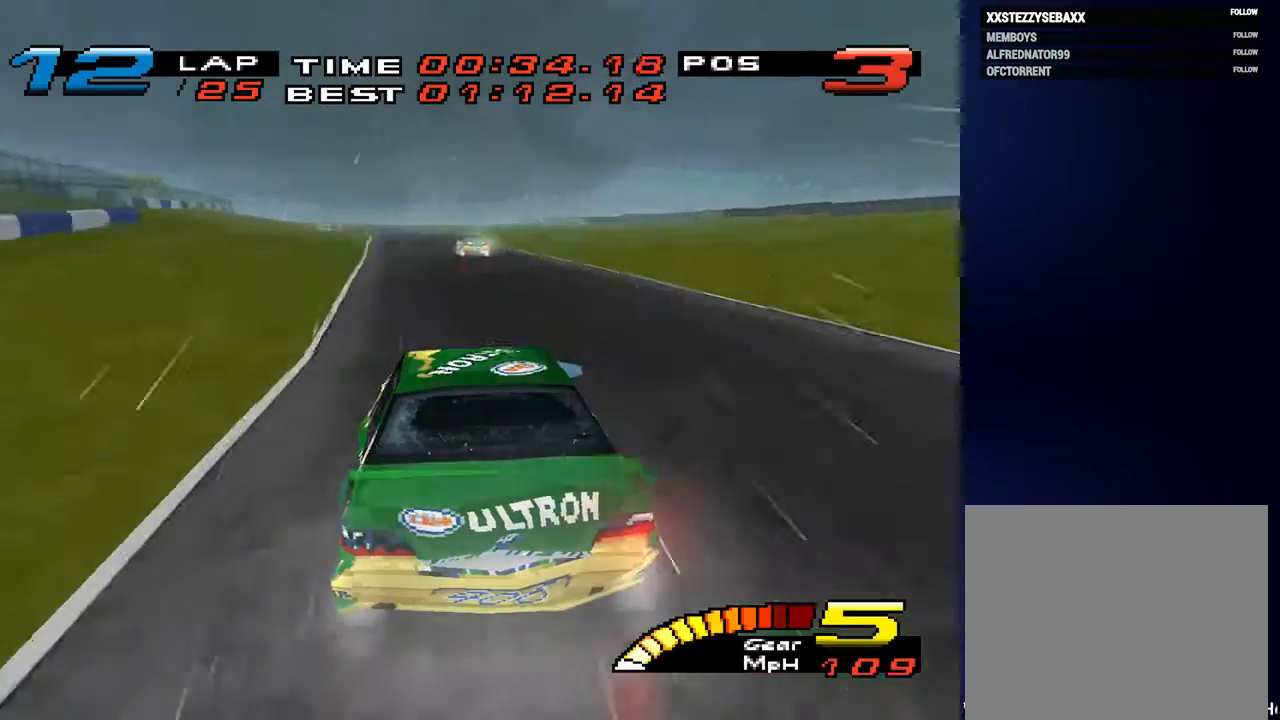
{"buttons": [], "left_stick": "down", "right_stick": "center", "events": [[333, "left_stick", "down"]]}
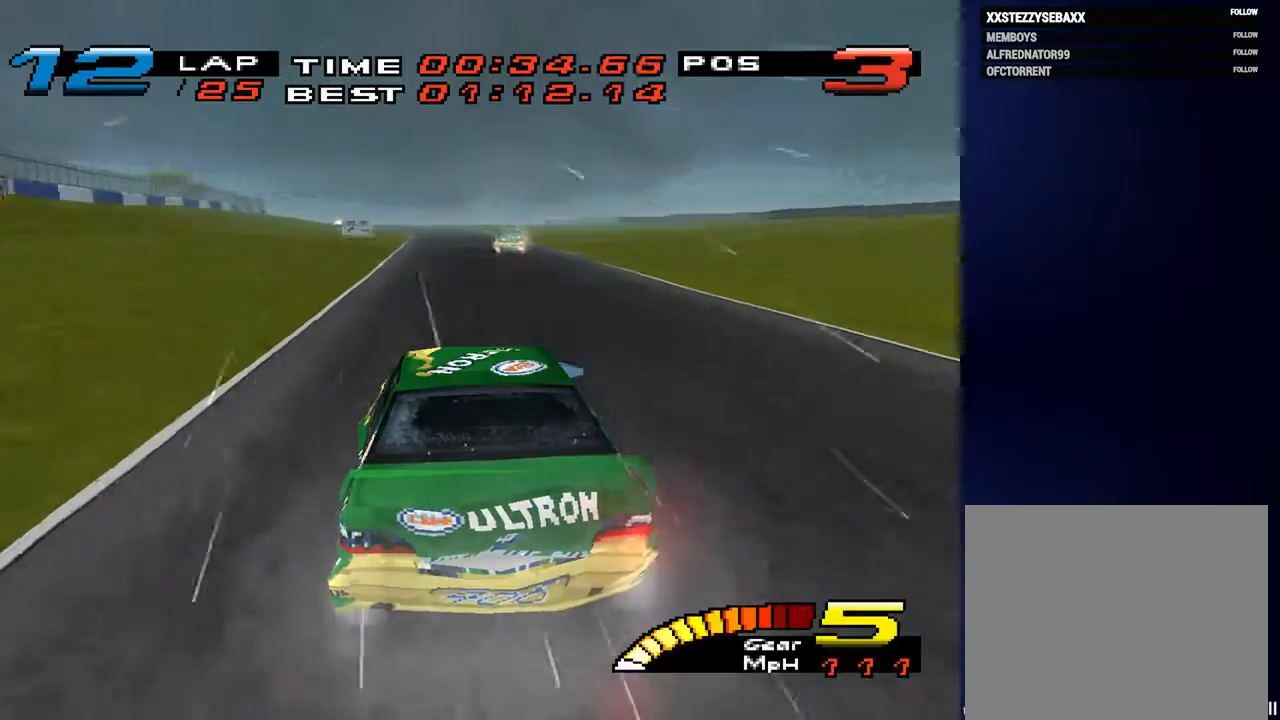
{"buttons": [], "left_stick": "down-left", "right_stick": "center", "events": [[433, "left_stick", "down-left"]]}
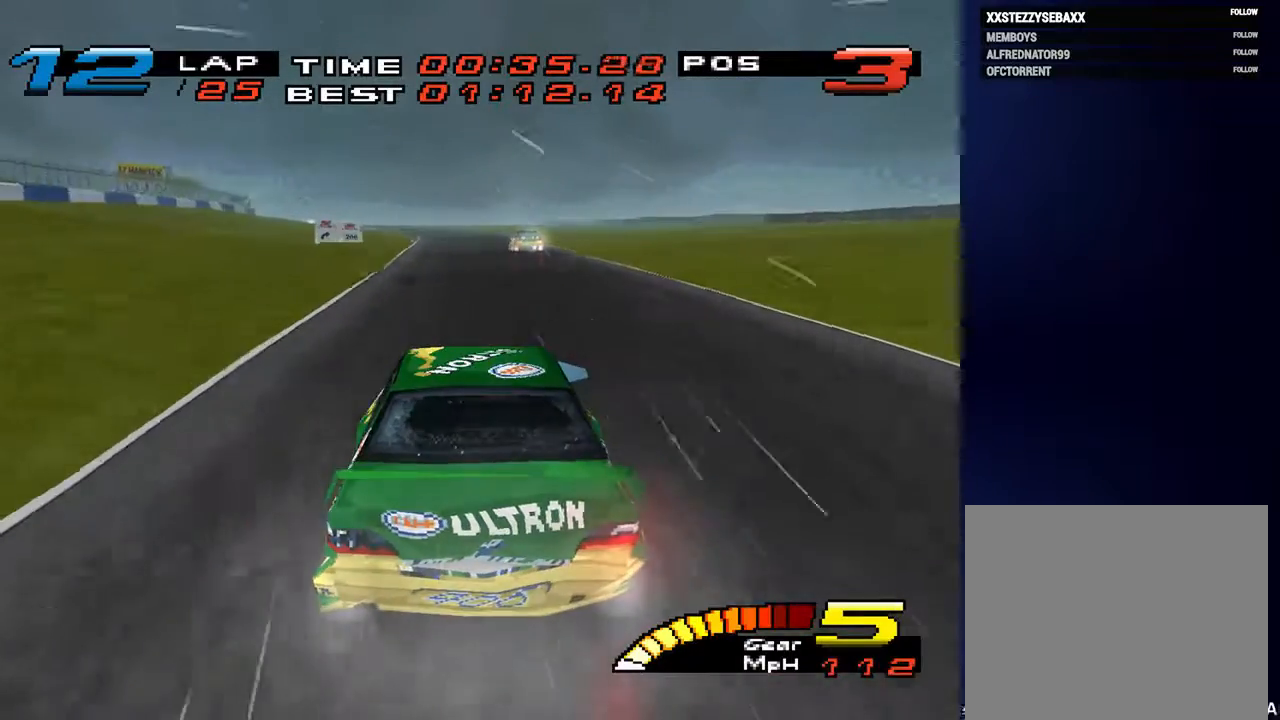
{"buttons": [], "left_stick": "down-left", "right_stick": "center", "events": []}
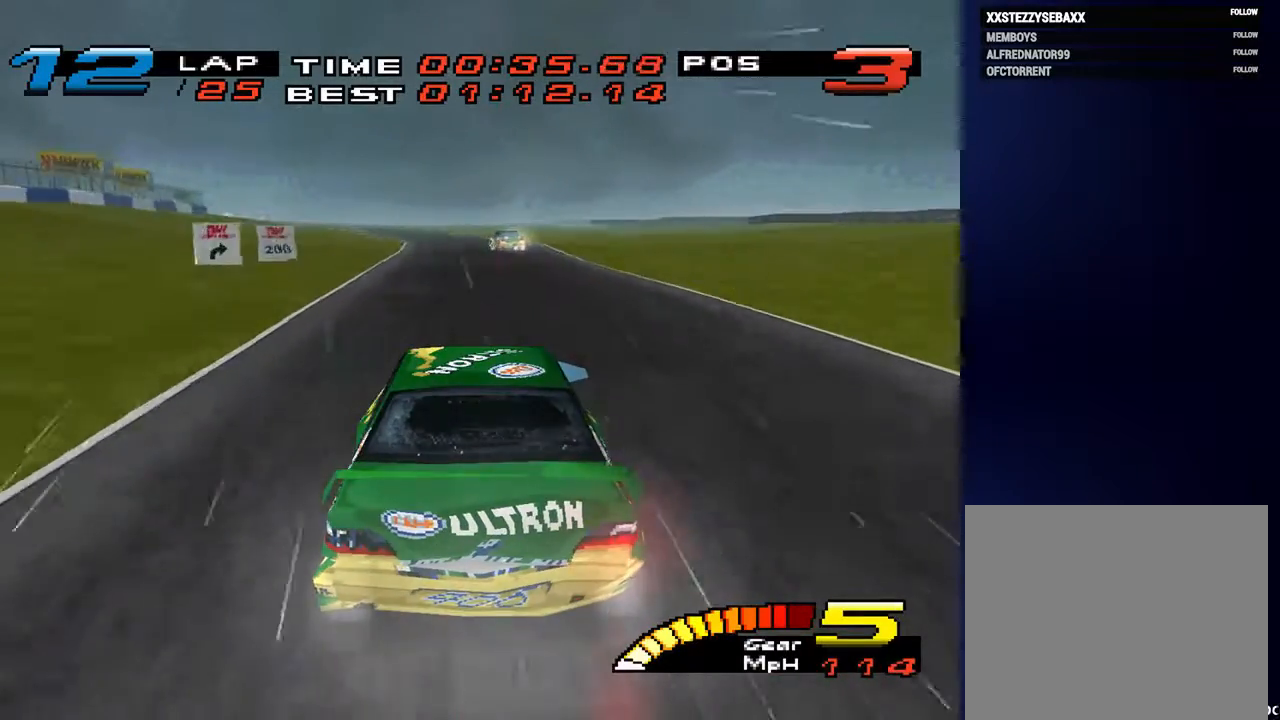
{"buttons": [], "left_stick": "down-left", "right_stick": "left", "events": [[500, "right_stick", "left"]]}
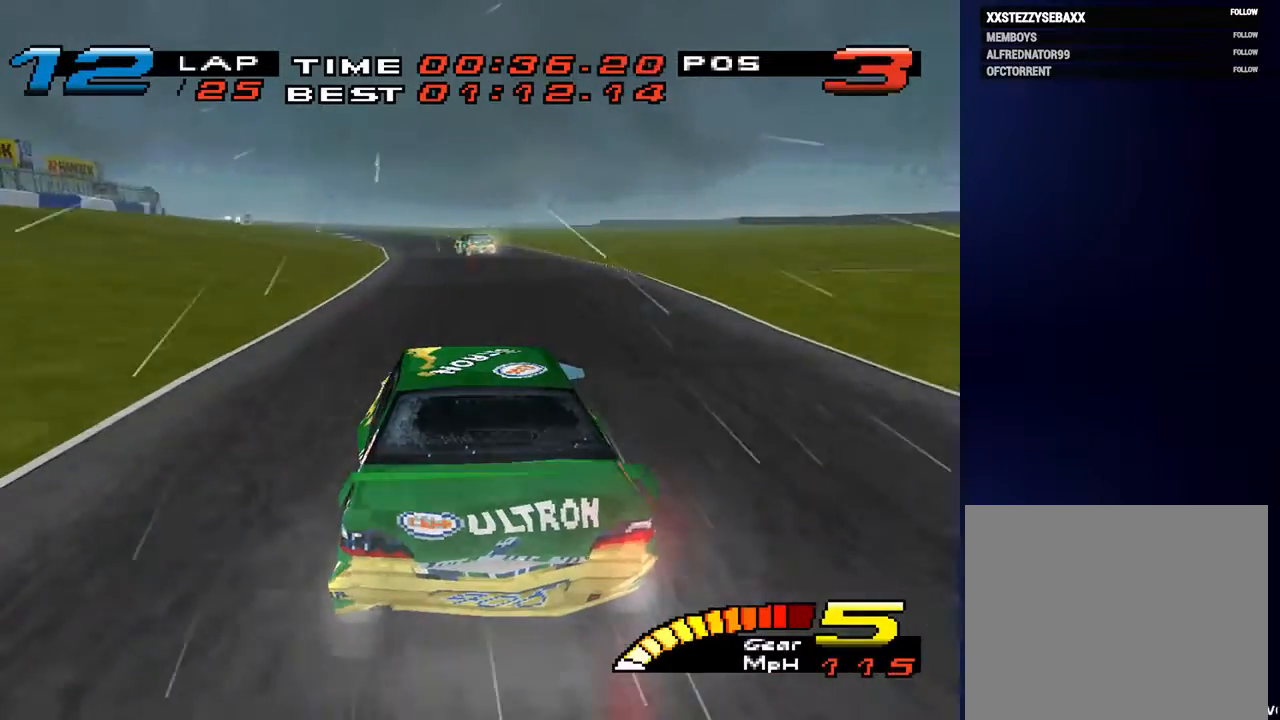
{"buttons": [], "left_stick": "down-left", "right_stick": "left", "events": []}
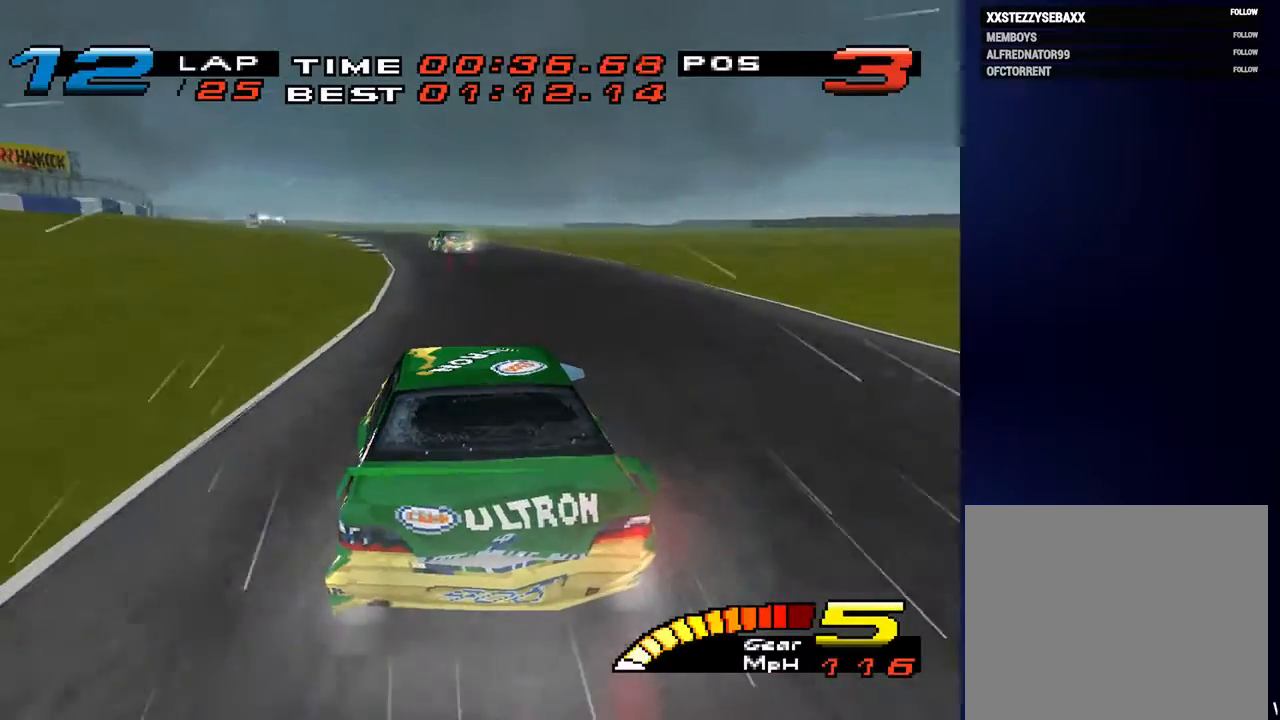
{"buttons": [], "left_stick": "down-left", "right_stick": "left", "events": []}
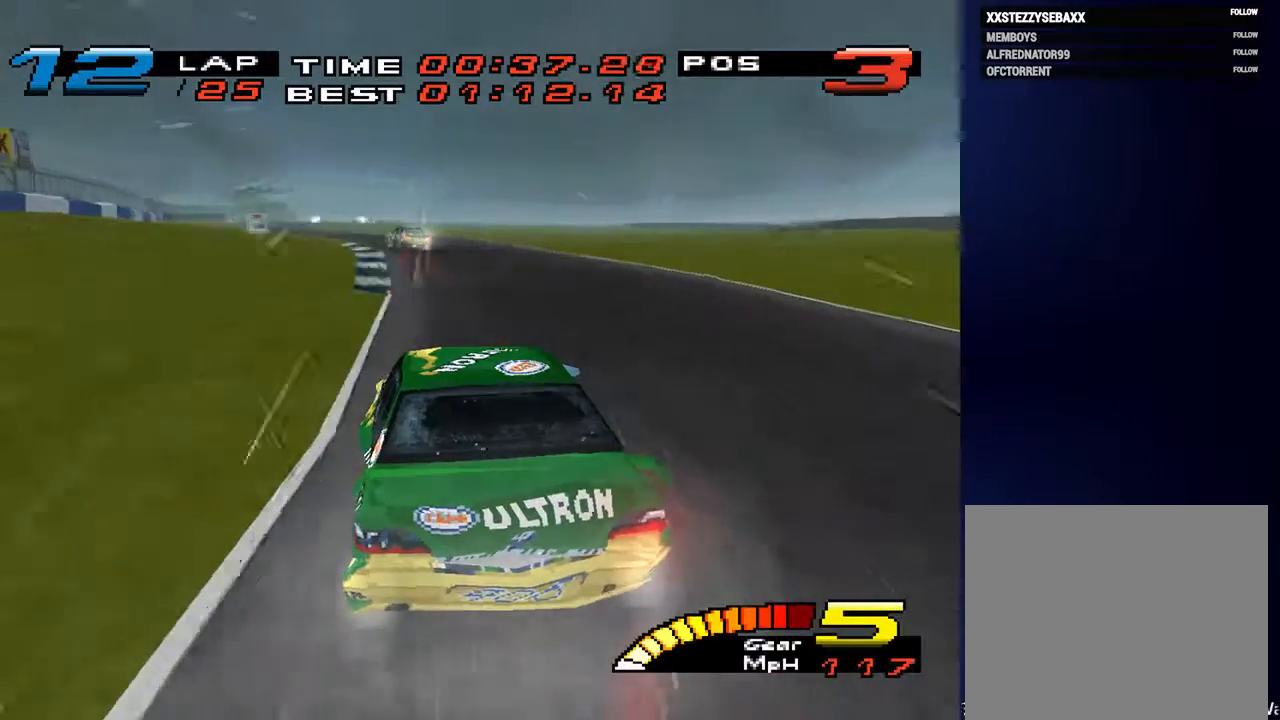
{"buttons": [], "left_stick": "down-left", "right_stick": "left", "events": [[267, "R2", "down"], [433, "R2", "up"]]}
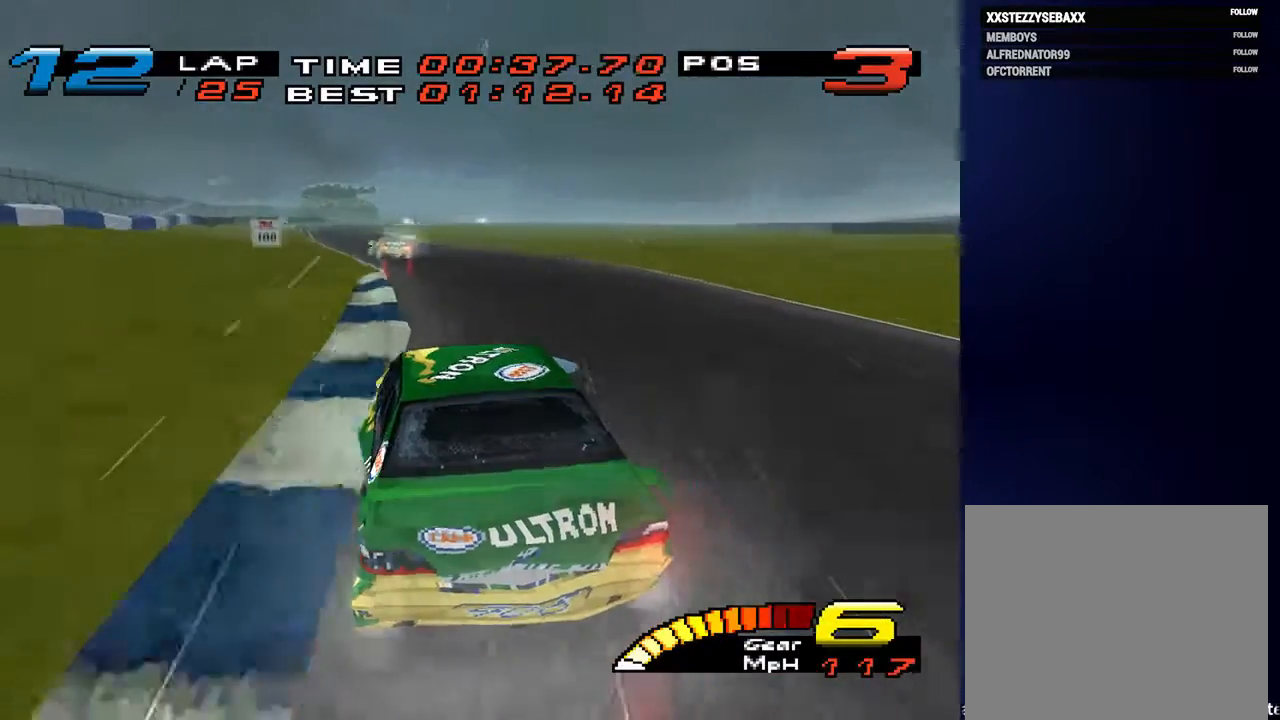
{"buttons": [], "left_stick": "down-left", "right_stick": "center", "events": [[500, "right_stick", "center"]]}
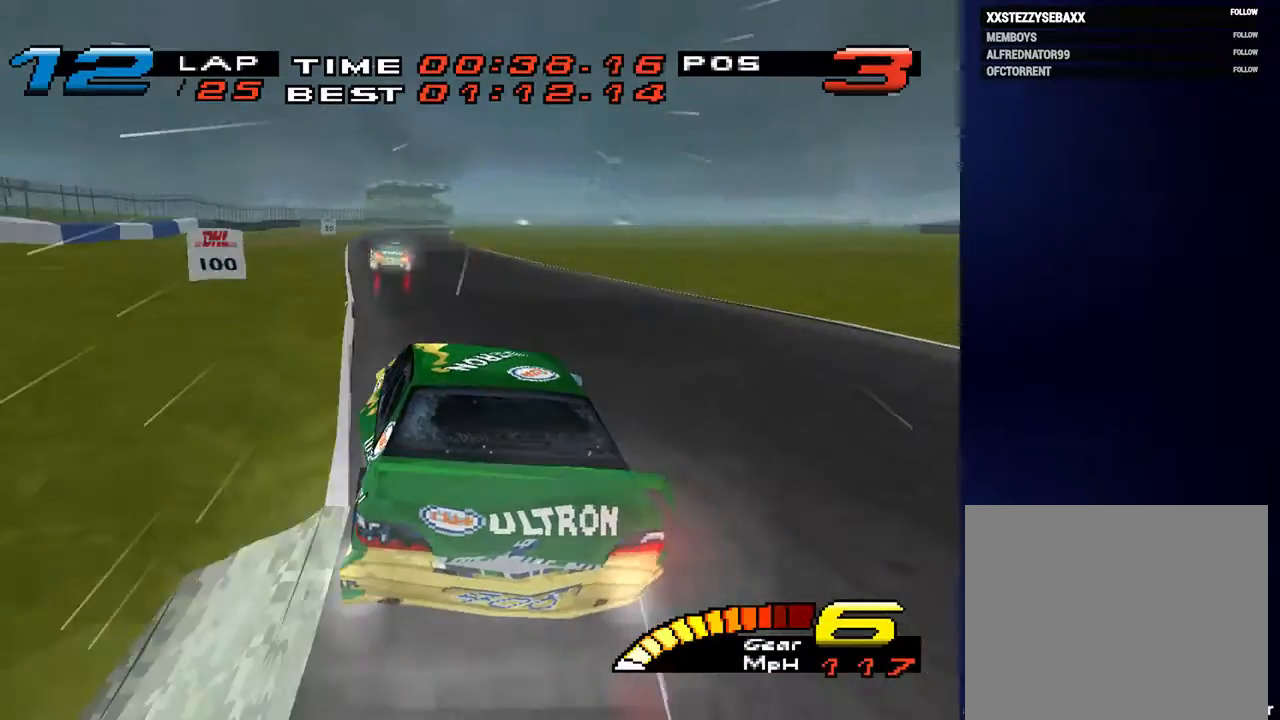
{"buttons": [], "left_stick": "down-right", "right_stick": "center", "events": [[400, "left_stick", "down-right"]]}
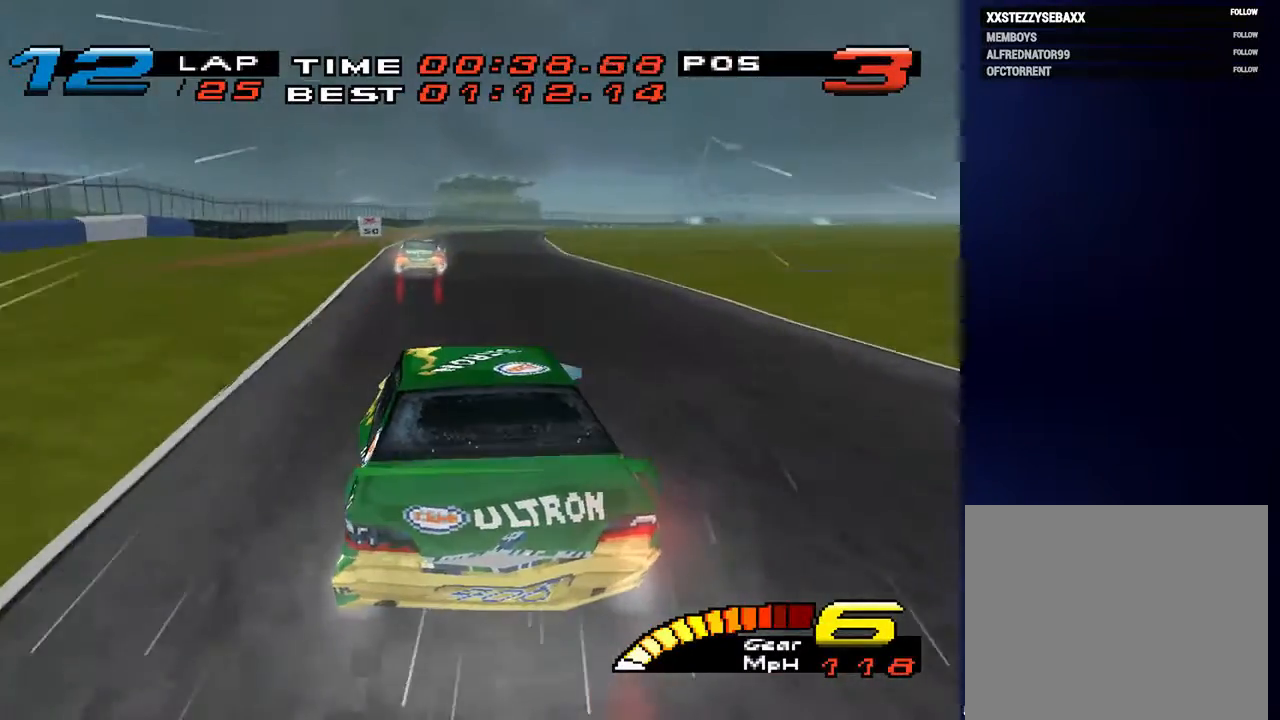
{"buttons": [], "left_stick": "down-right", "right_stick": "down", "events": [[233, "right_stick", "down"], [367, "left_stick", "down"], [500, "left_stick", "down-right"]]}
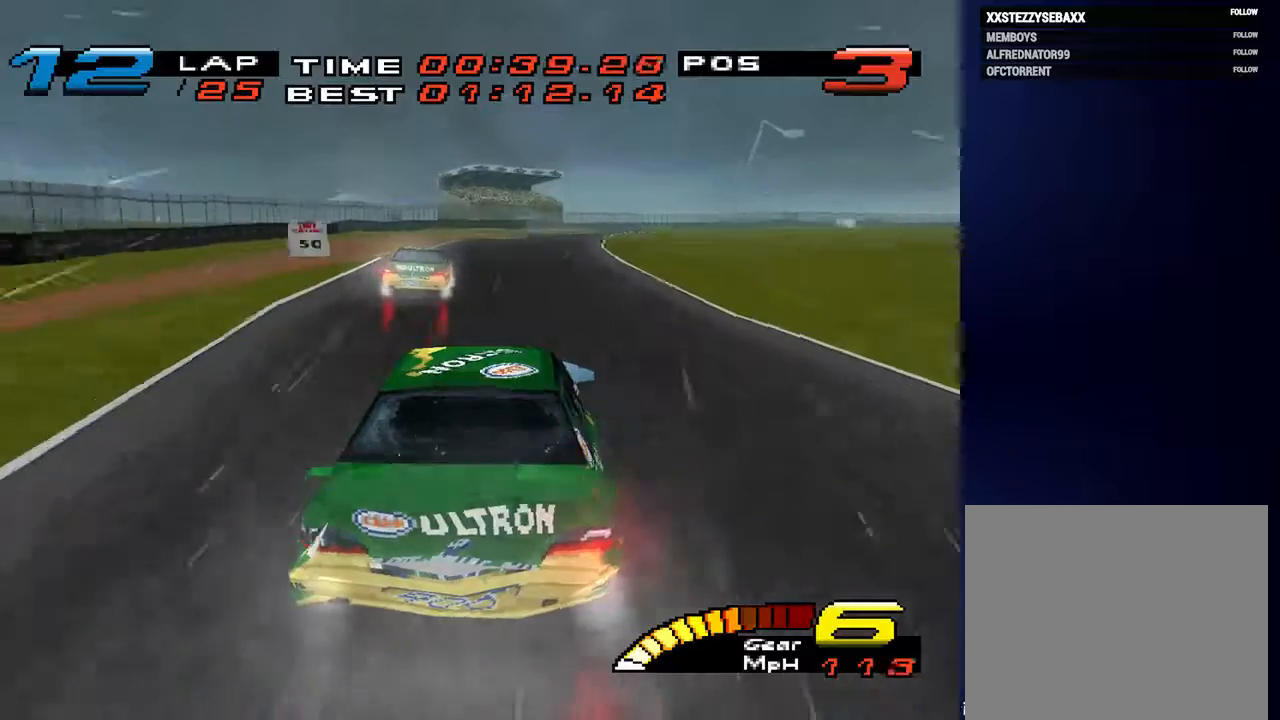
{"buttons": [], "left_stick": "down", "right_stick": "left", "events": [[200, "L2", "down"], [267, "left_stick", "down"], [300, "right_stick", "left"], [367, "L2", "up"]]}
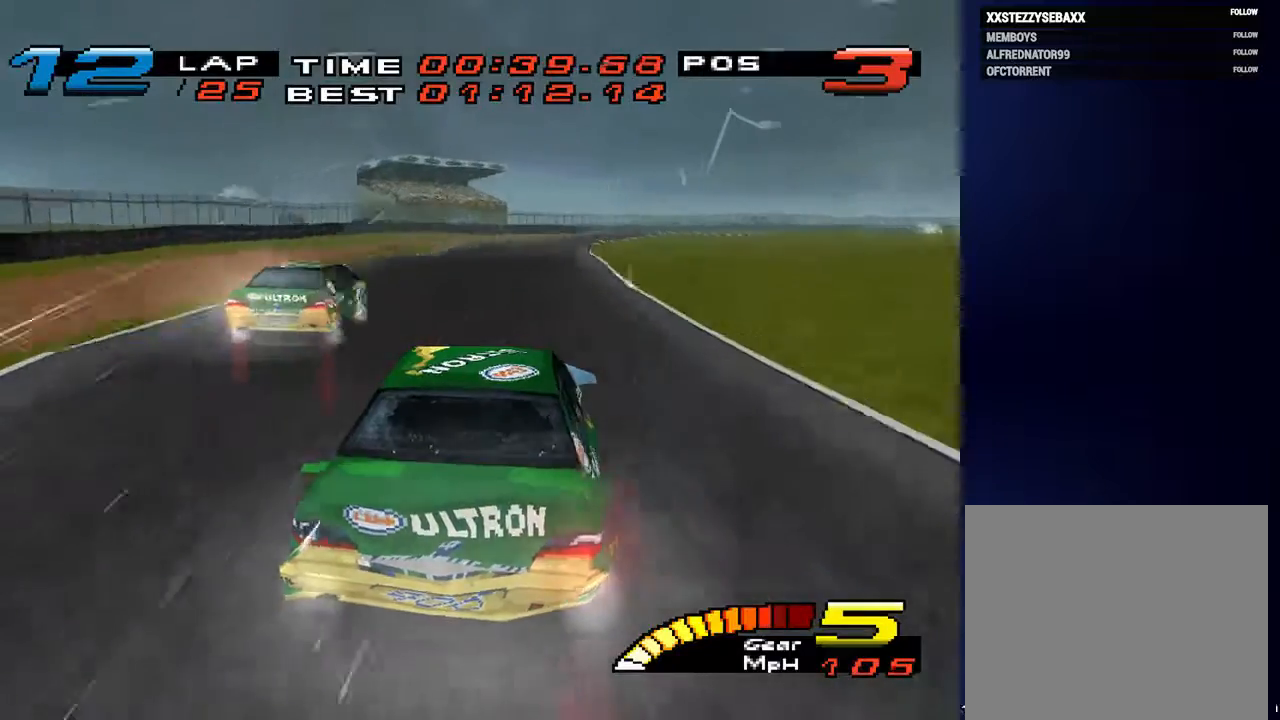
{"buttons": [], "left_stick": "down", "right_stick": "down", "events": [[167, "right_stick", "down"], [333, "L2", "down"], [500, "L2", "up"]]}
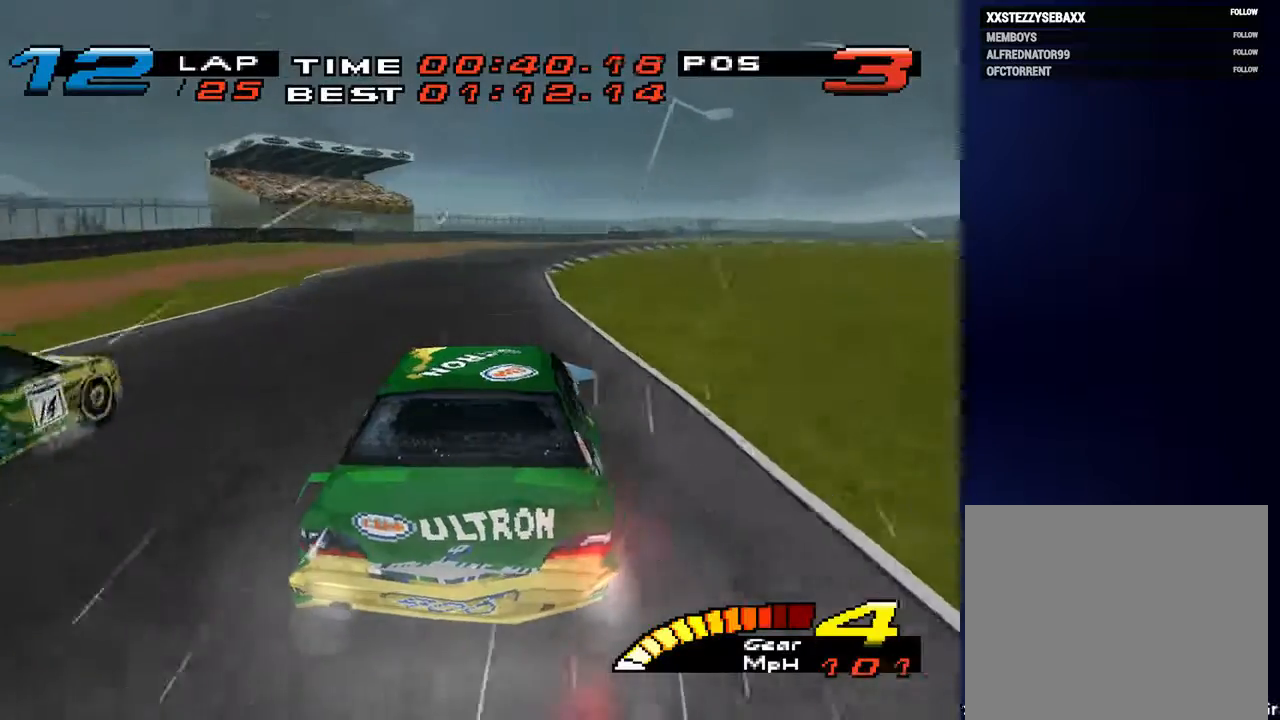
{"buttons": [], "left_stick": "down-right", "right_stick": "down"}
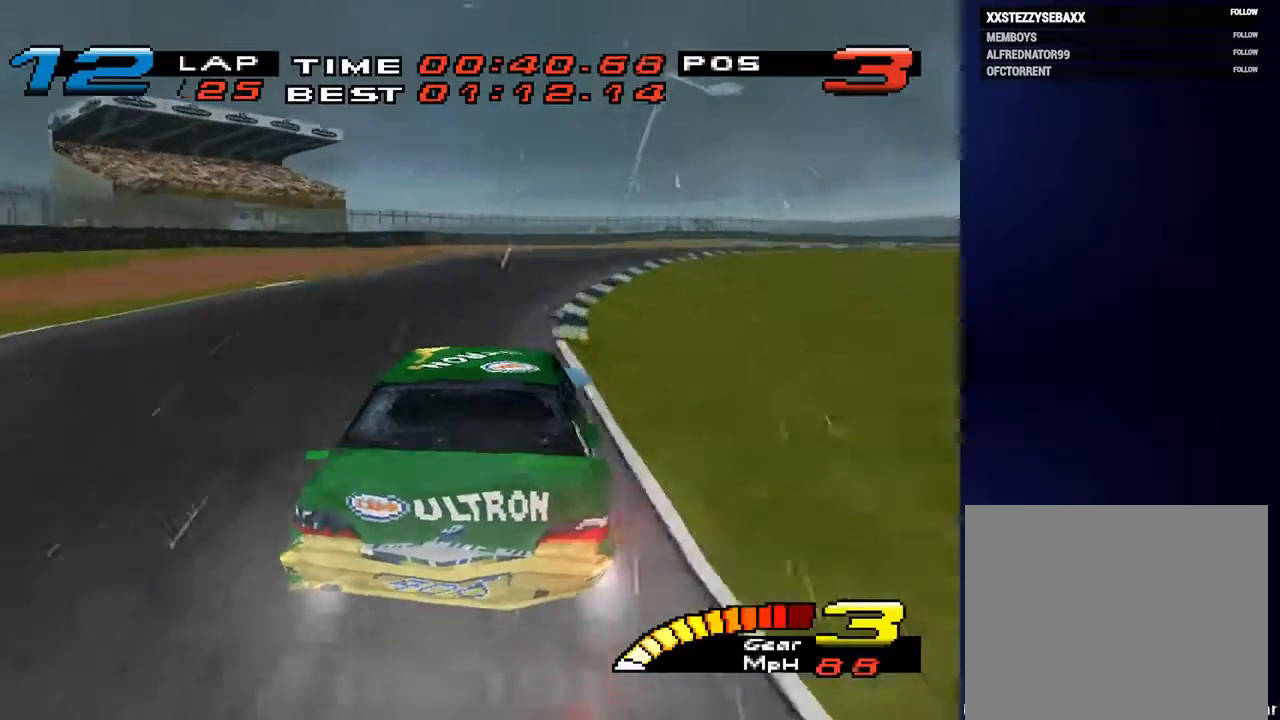
{"buttons": [], "left_stick": "down-right", "right_stick": "center", "events": [[100, "right_stick", "center"]]}
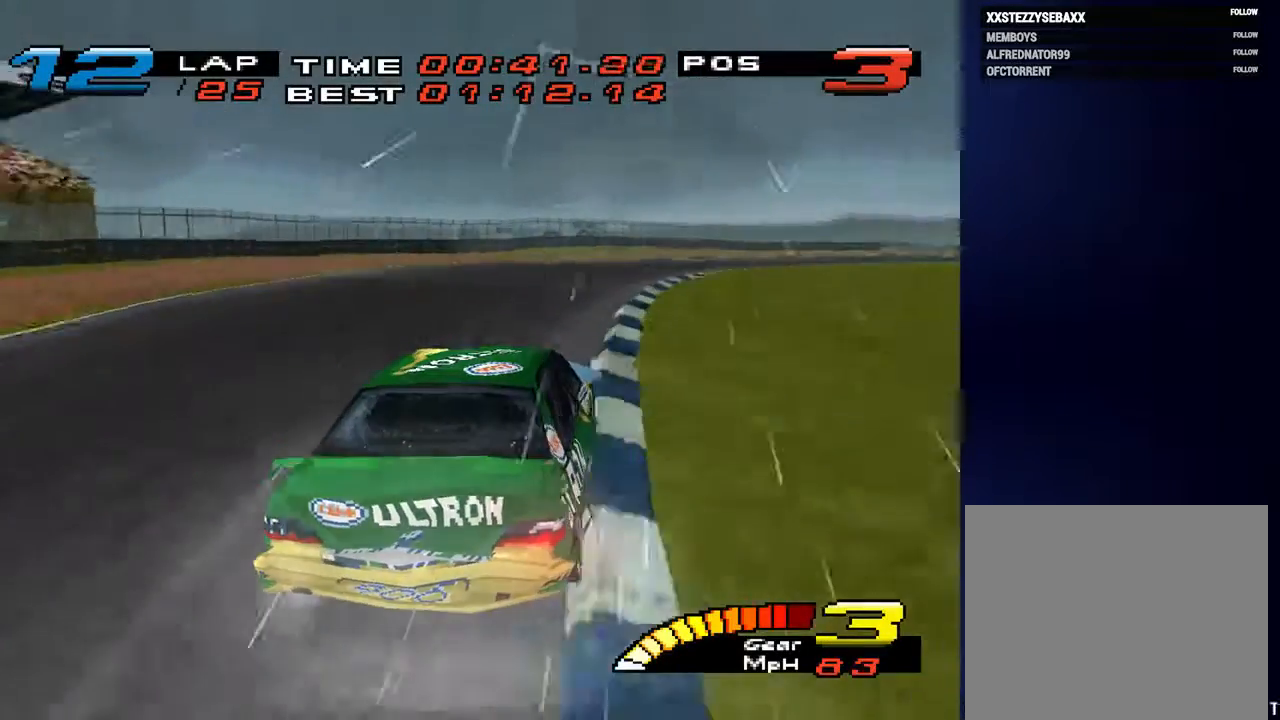
{"buttons": [], "left_stick": "down-right", "right_stick": "center", "events": []}
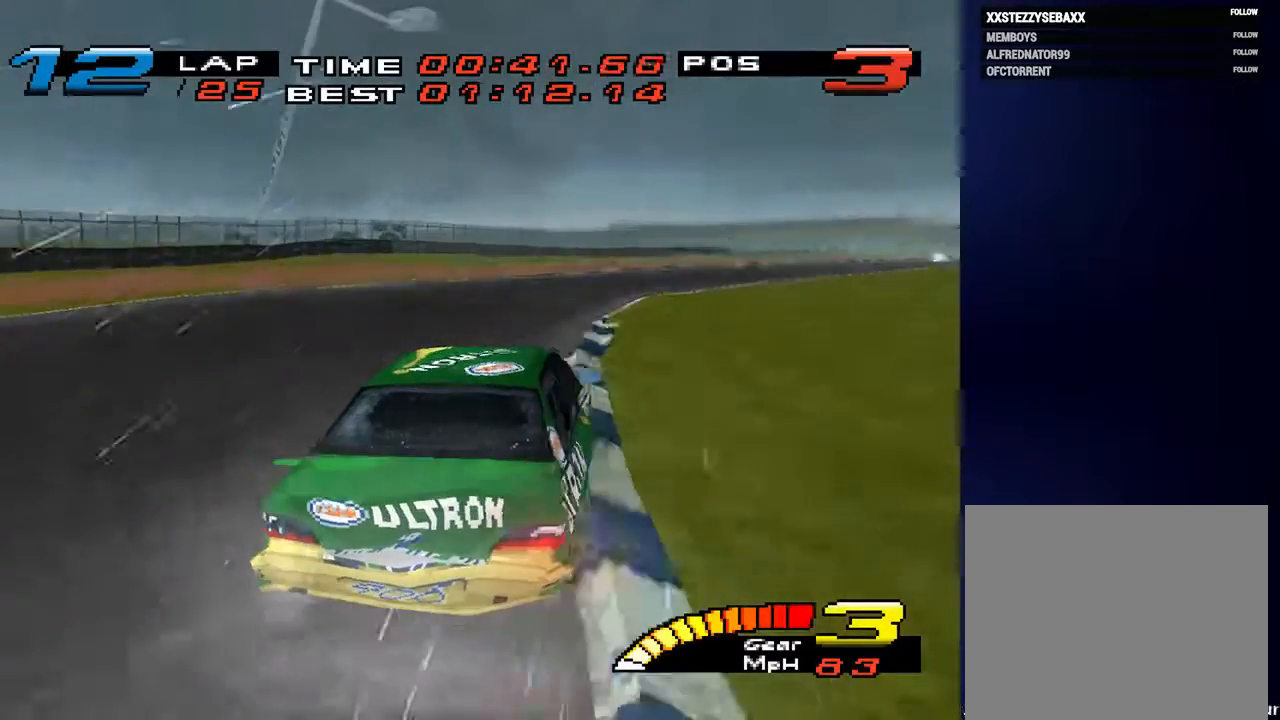
{"buttons": [], "left_stick": "down-right", "right_stick": "center", "events": []}
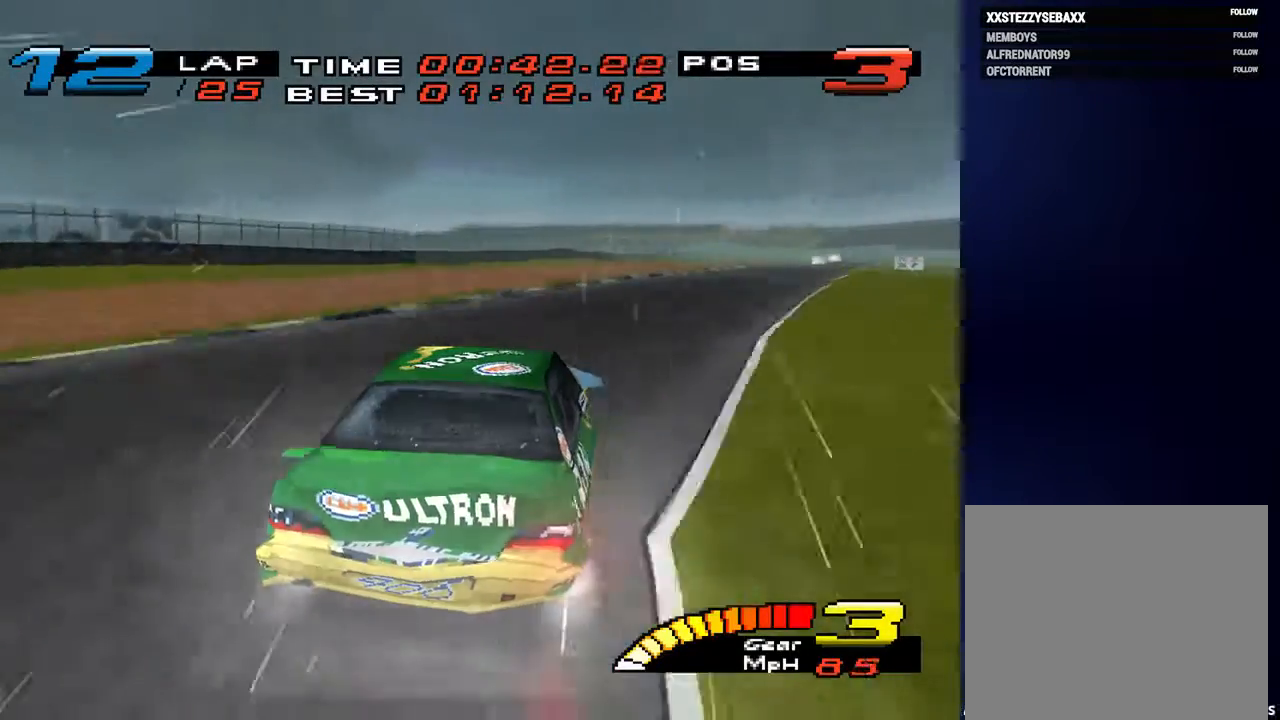
{"buttons": [], "left_stick": "down-right", "right_stick": "center", "events": [[67, "R2", "down"], [267, "R2", "up"]]}